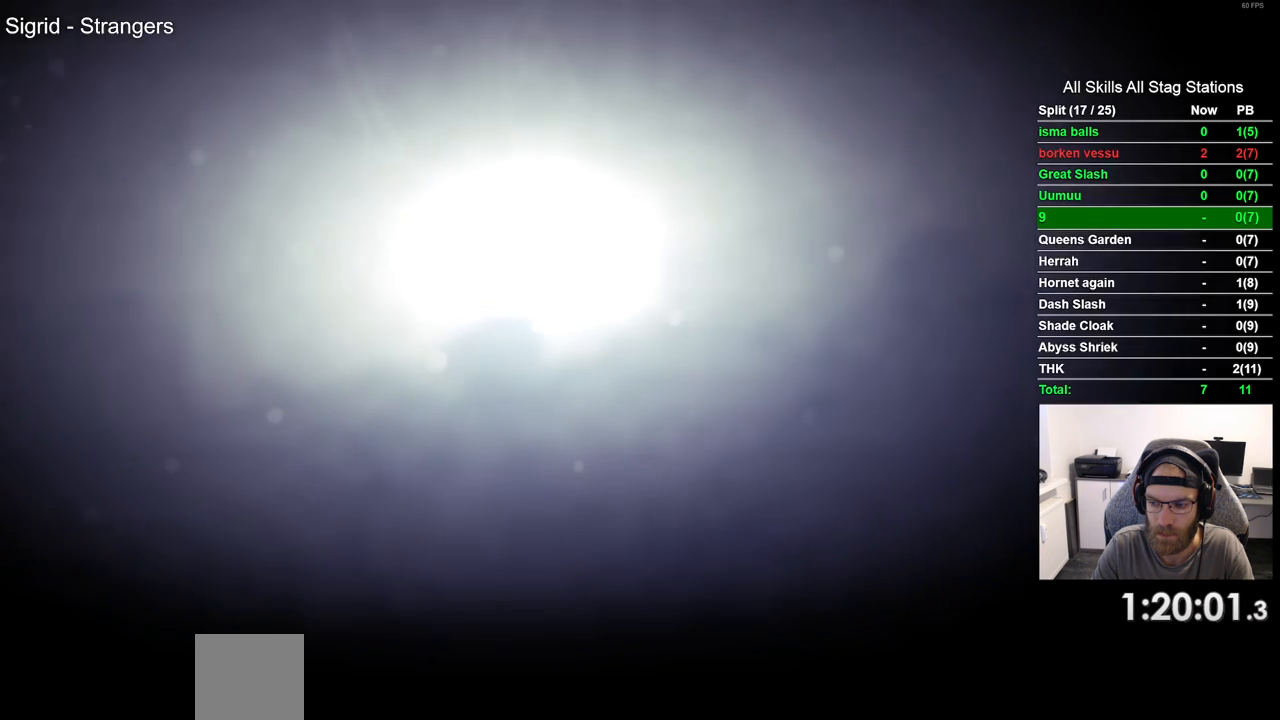
Gameplay with a controller (PlayStation layout); each line is a JSON object with the inputs held at the frame after it. "events" lists button and stick changes between this image and that frame as [ms after this image, input, new state], when the widget could be followed in between. Not read: L1 R1.
{"buttons": [], "left_stick": "center", "right_stick": "center", "events": [[33, "CROSS", "up"], [133, "CROSS", "down"], [233, "CROSS", "up"], [333, "CROSS", "down"], [433, "CROSS", "up"]]}
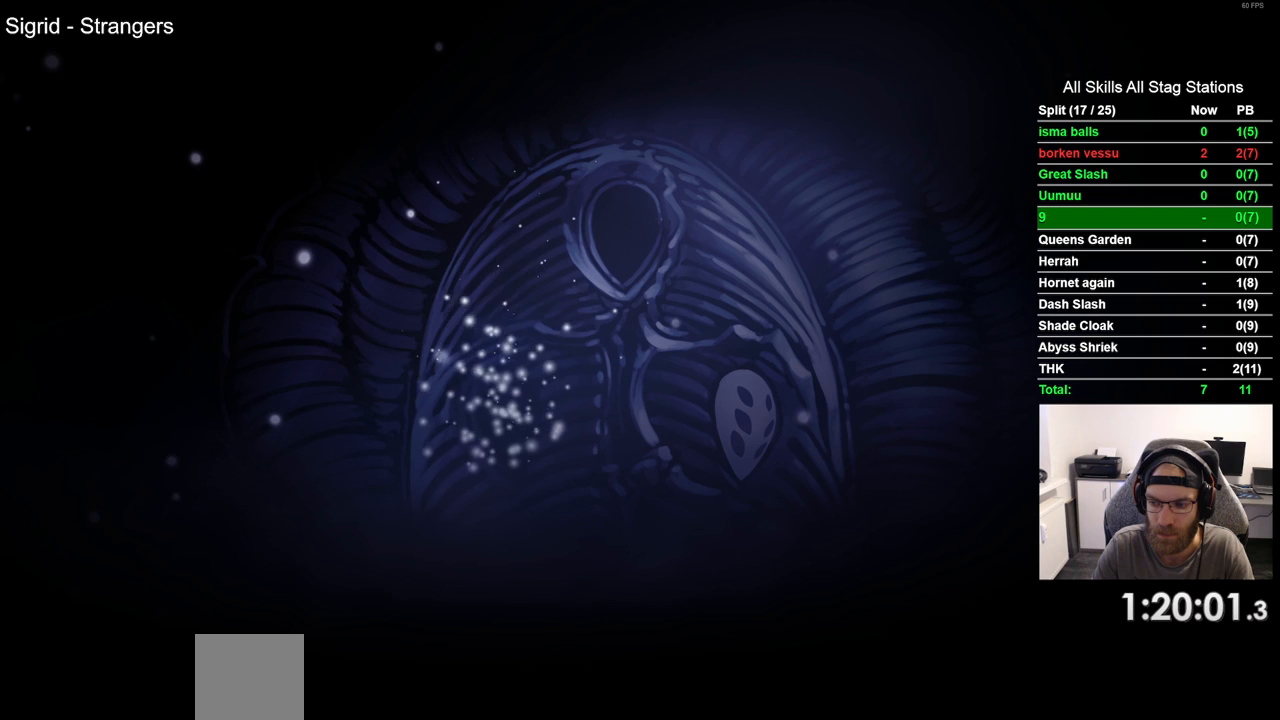
{"buttons": ["CROSS"], "left_stick": "center", "right_stick": "center", "events": [[50, "CROSS", "down"], [133, "CROSS", "up"], [250, "CROSS", "down"], [350, "CROSS", "up"], [450, "CROSS", "down"]]}
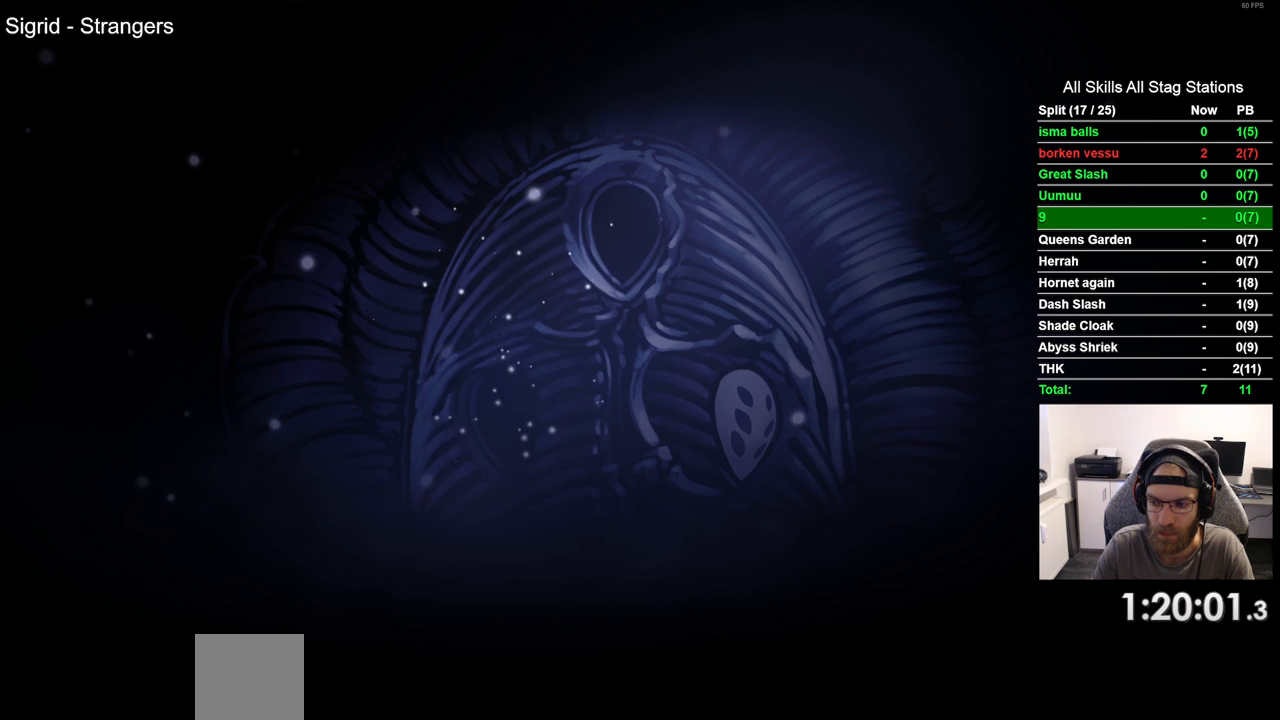
{"buttons": [], "left_stick": "center", "right_stick": "center", "events": [[50, "CROSS", "up"], [150, "CROSS", "down"], [250, "CROSS", "up"], [367, "CROSS", "down"], [467, "CROSS", "up"]]}
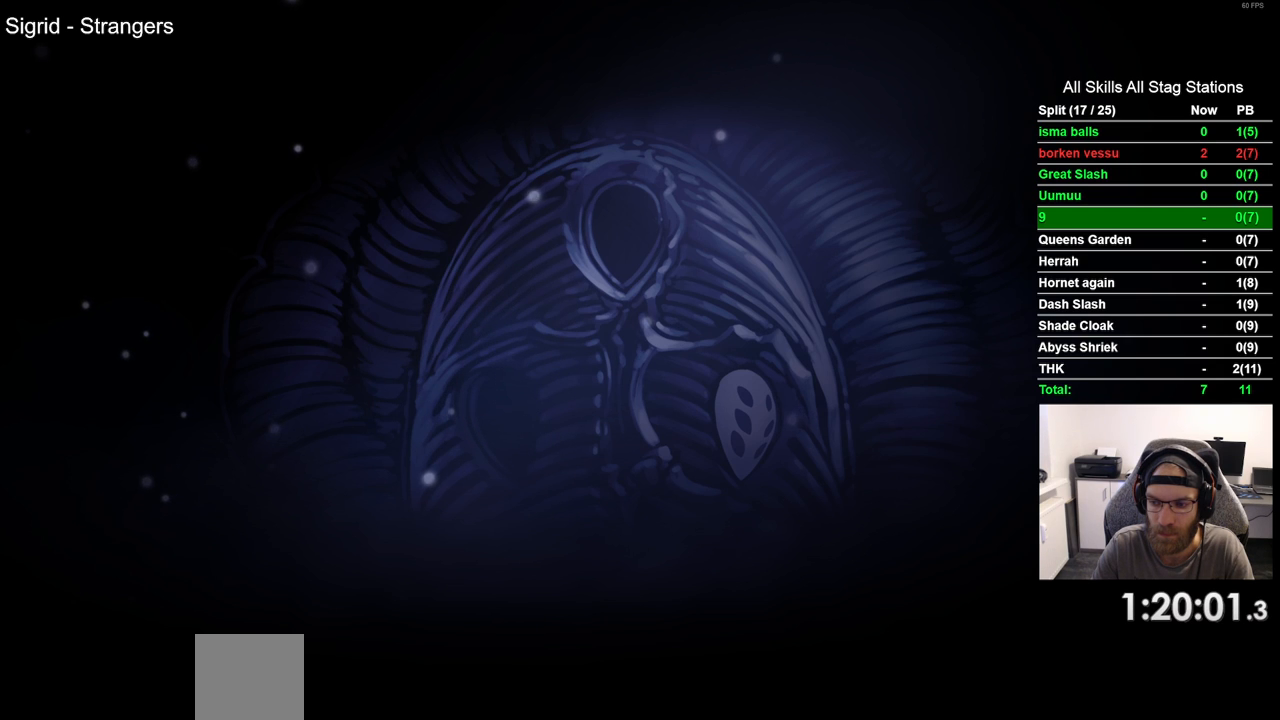
{"buttons": ["CROSS"], "left_stick": "center", "right_stick": "center", "events": [[83, "CROSS", "down"], [183, "CROSS", "up"], [300, "CROSS", "down"], [383, "CROSS", "up"], [483, "CROSS", "down"]]}
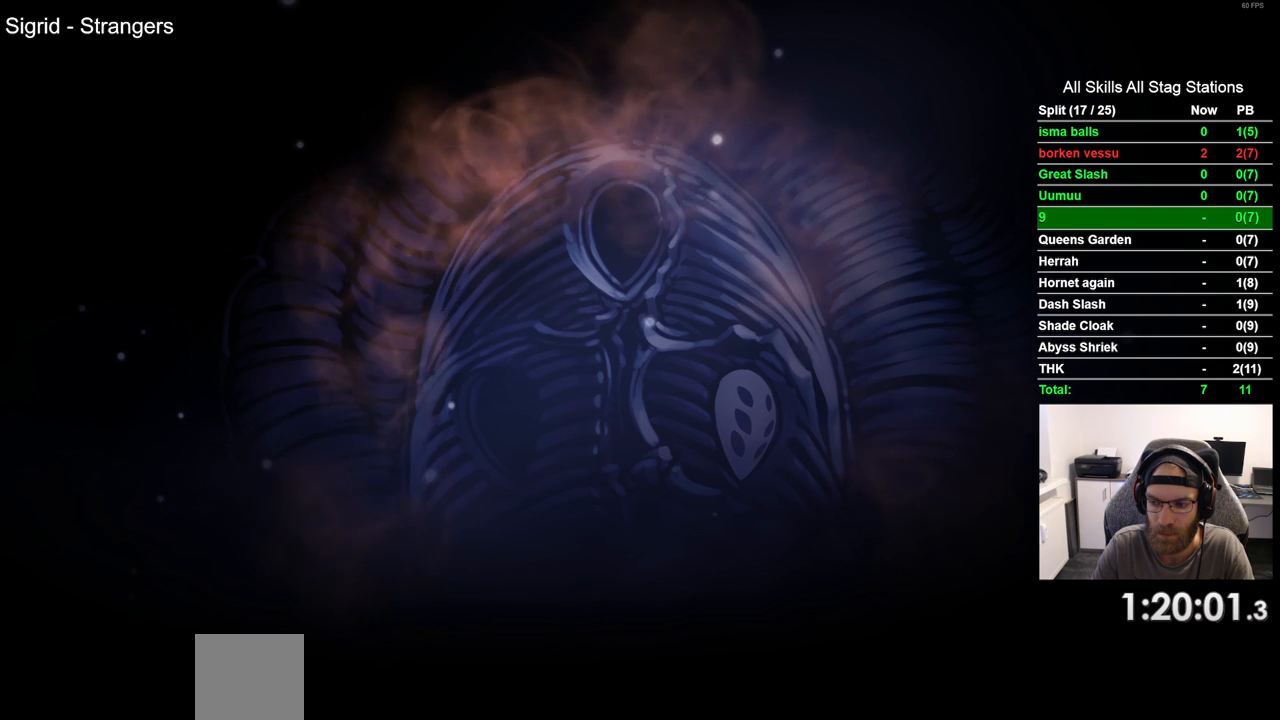
{"buttons": [], "left_stick": "center", "right_stick": "center", "events": [[83, "CROSS", "up"], [183, "CROSS", "down"], [283, "CROSS", "up"], [383, "CROSS", "down"], [483, "CROSS", "up"]]}
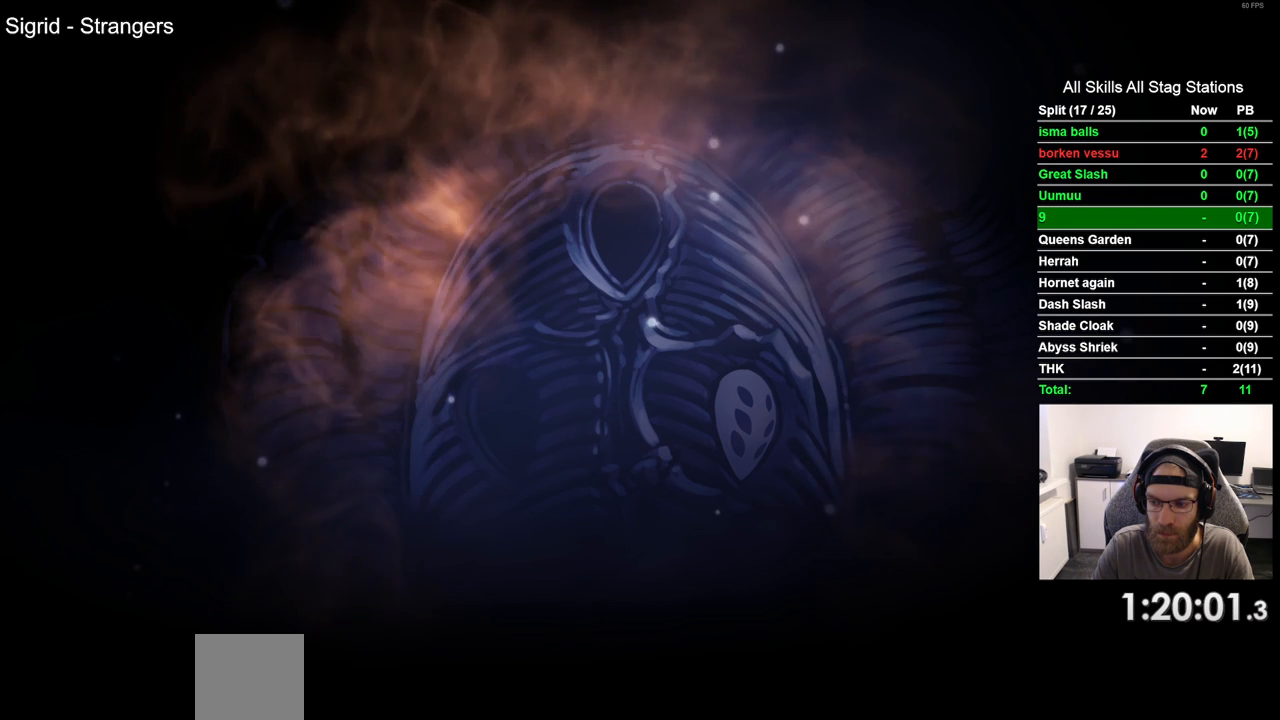
{"buttons": [], "left_stick": "center", "right_stick": "center", "events": [[83, "CROSS", "down"], [200, "CROSS", "up"], [300, "CROSS", "down"], [417, "CROSS", "up"]]}
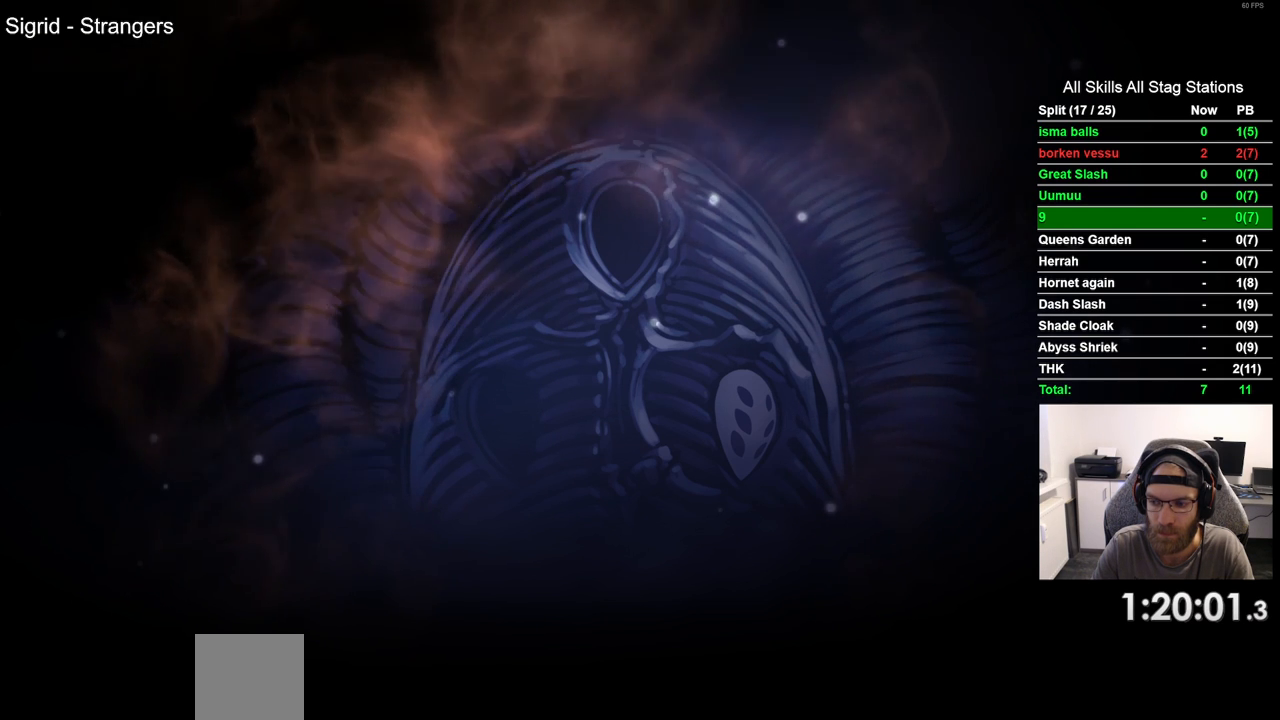
{"buttons": ["CROSS"], "left_stick": "center", "right_stick": "center", "events": [[17, "CROSS", "down"], [117, "CROSS", "up"], [233, "CROSS", "down"], [333, "CROSS", "up"], [450, "CROSS", "down"]]}
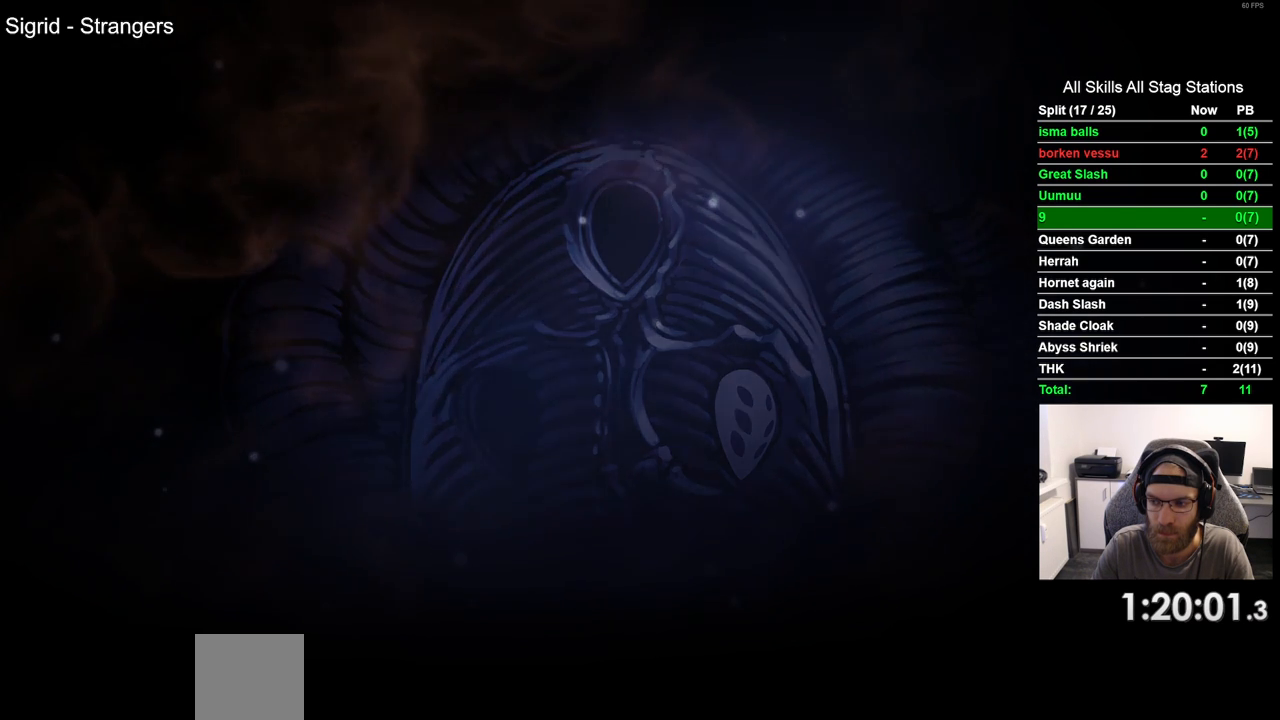
{"buttons": [], "left_stick": "center", "right_stick": "center", "events": [[50, "CROSS", "up"], [167, "CROSS", "down"], [283, "CROSS", "up"], [383, "CROSS", "down"], [500, "CROSS", "up"]]}
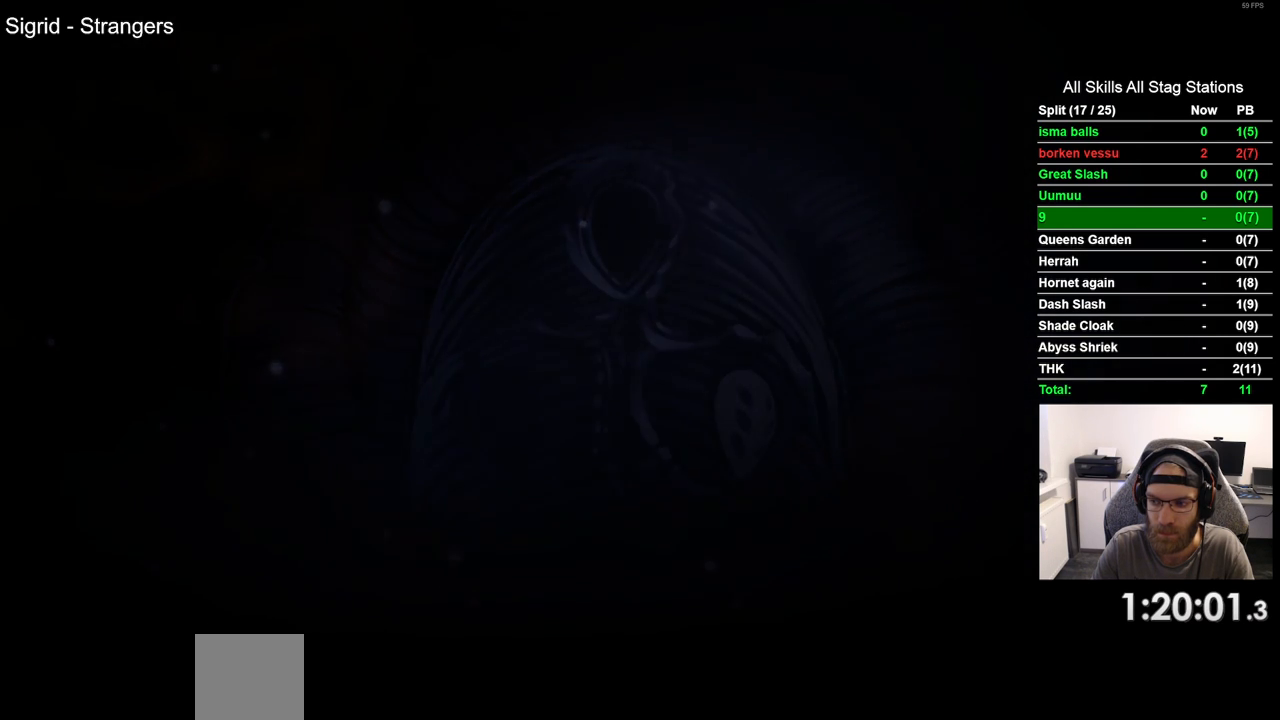
{"buttons": [], "left_stick": "center", "right_stick": "center", "events": [[117, "CROSS", "down"], [217, "CROSS", "up"], [333, "CROSS", "down"], [433, "CROSS", "up"]]}
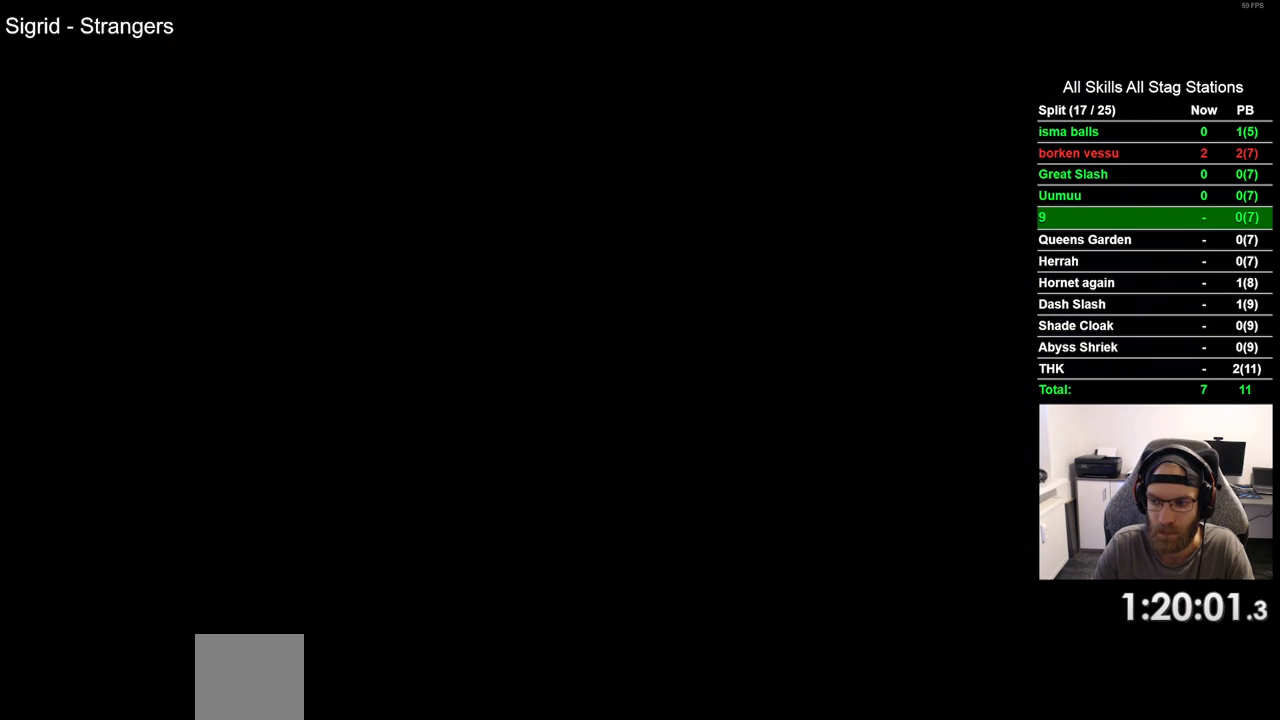
{"buttons": ["CROSS"], "left_stick": "center", "right_stick": "center", "events": [[50, "CROSS", "down"], [150, "CROSS", "up"], [250, "CROSS", "down"], [350, "CROSS", "up"], [450, "CROSS", "down"]]}
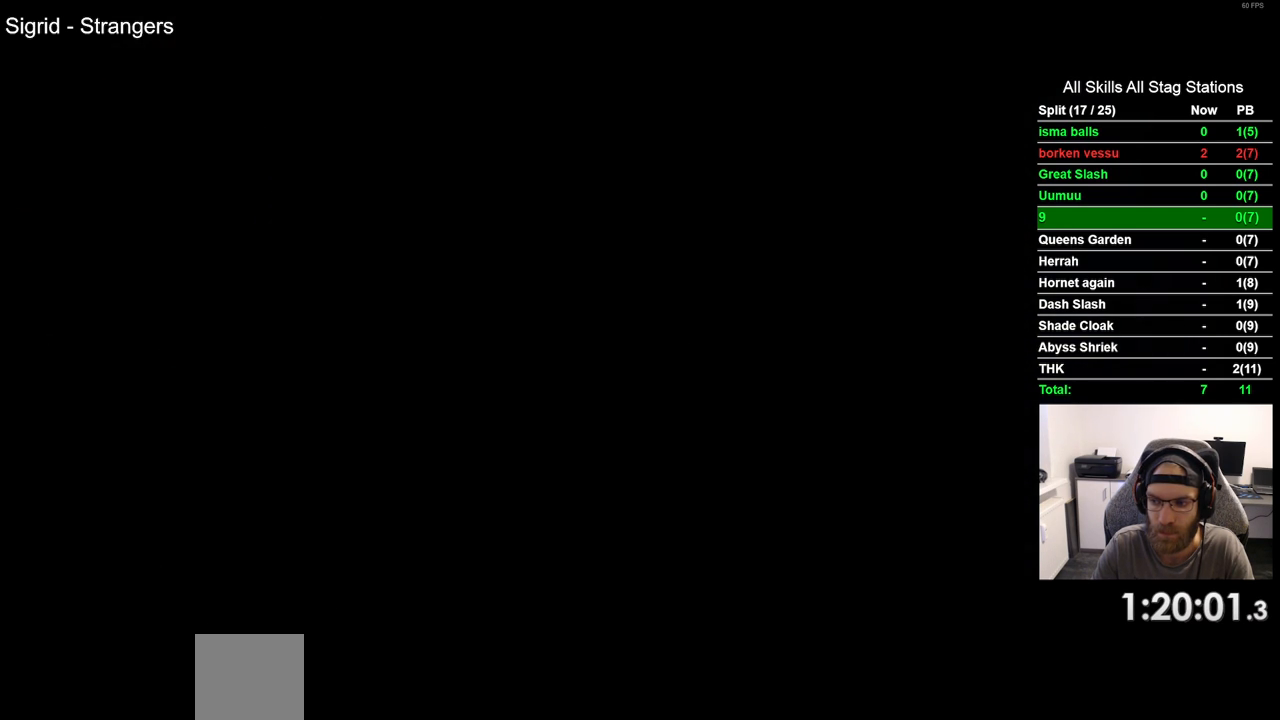
{"buttons": [], "left_stick": "center", "right_stick": "center", "events": [[67, "CROSS", "up"], [167, "CROSS", "down"], [267, "CROSS", "up"], [367, "CROSS", "down"], [483, "CROSS", "up"]]}
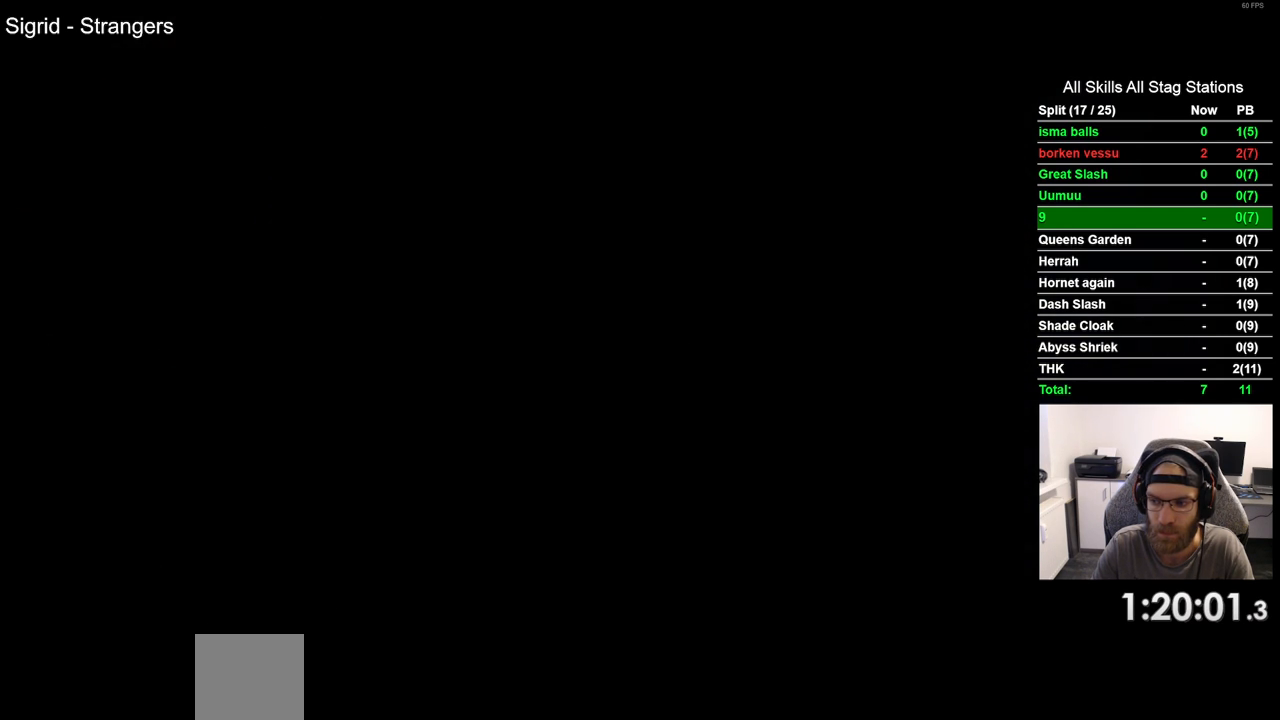
{"buttons": [], "left_stick": "center", "right_stick": "center", "events": [[100, "CROSS", "down"], [217, "CROSS", "up"], [317, "CROSS", "down"], [433, "CROSS", "up"]]}
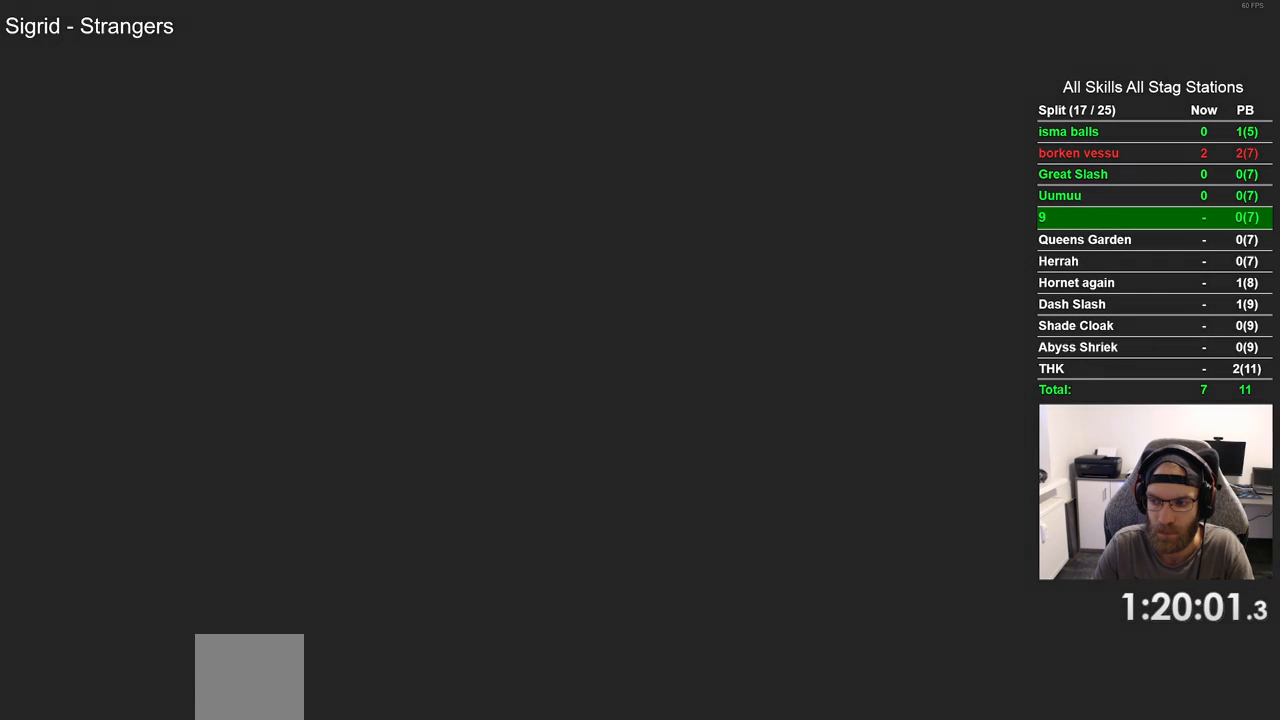
{"buttons": ["CROSS"], "left_stick": "center", "right_stick": "center", "events": [[33, "CROSS", "down"], [150, "CROSS", "up"], [250, "CROSS", "down"], [333, "CROSS", "up"], [467, "CROSS", "down"]]}
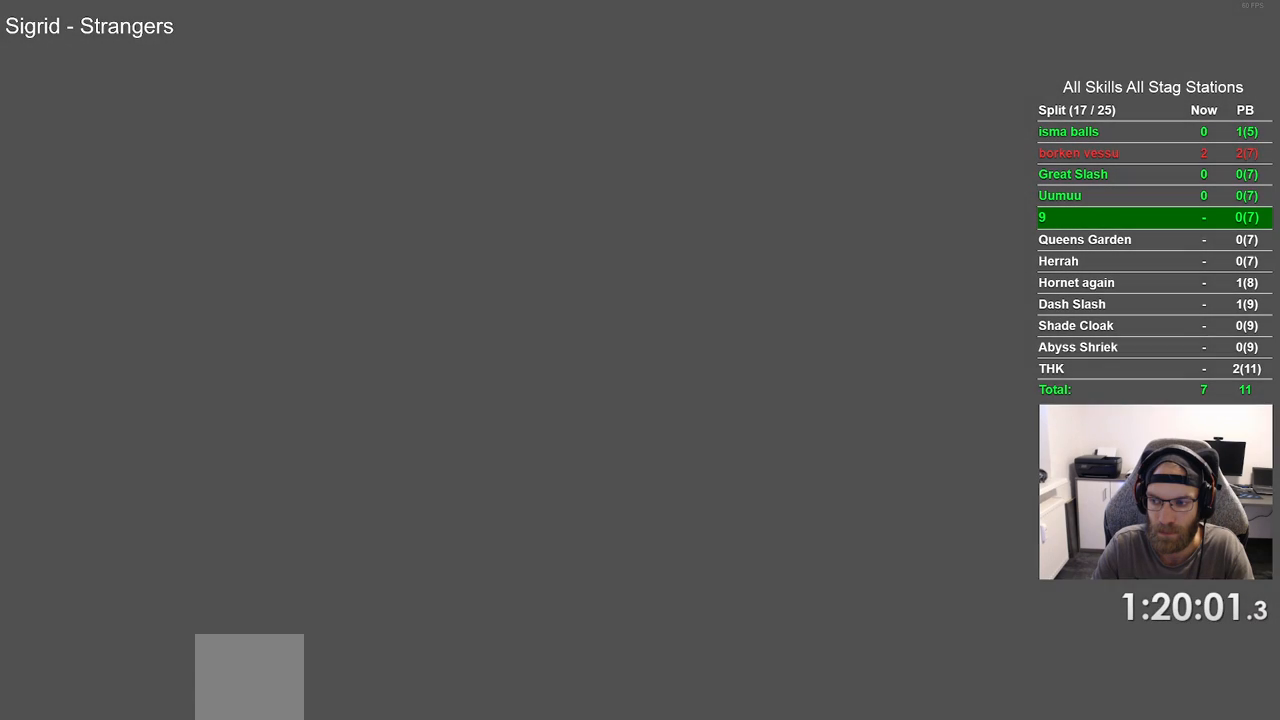
{"buttons": [], "left_stick": "center", "right_stick": "center", "events": [[33, "CROSS", "up"], [150, "CROSS", "down"], [233, "CROSS", "up"], [350, "CROSS", "down"], [450, "CROSS", "up"]]}
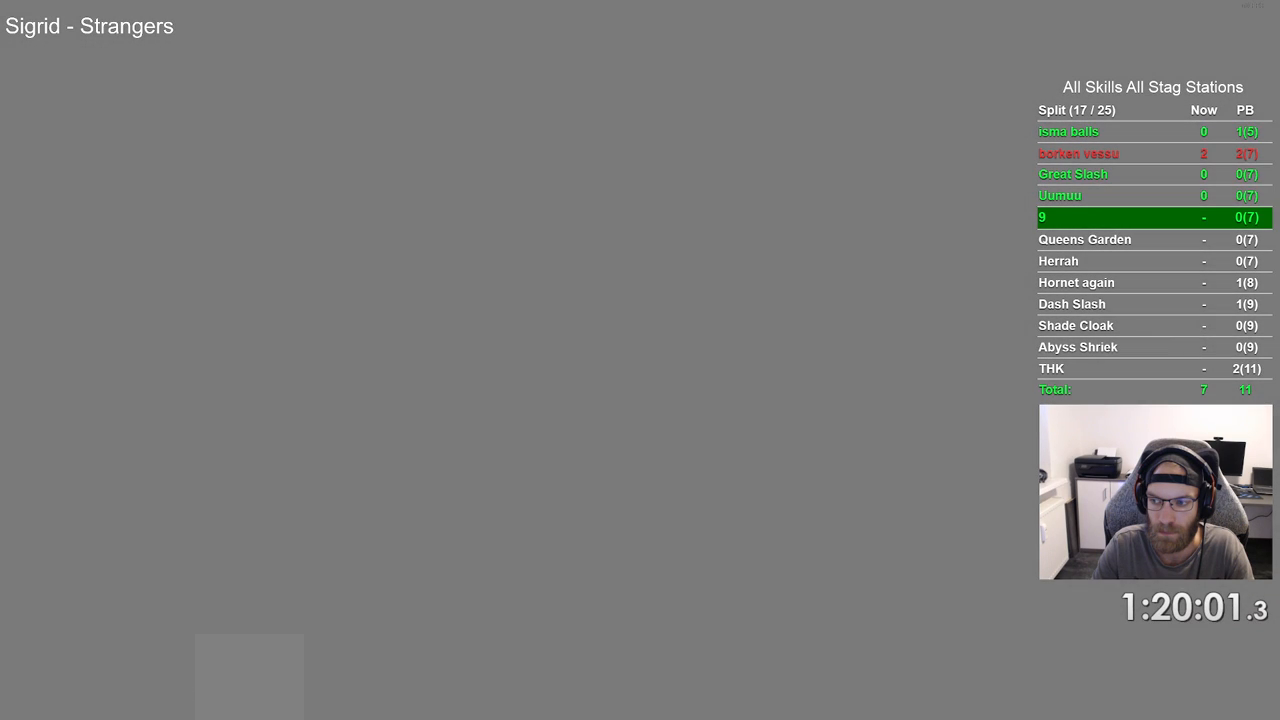
{"buttons": ["CROSS"], "left_stick": "center", "right_stick": "center", "events": [[50, "CROSS", "down"], [150, "CROSS", "up"], [250, "CROSS", "down"], [333, "CROSS", "up"], [450, "CROSS", "down"]]}
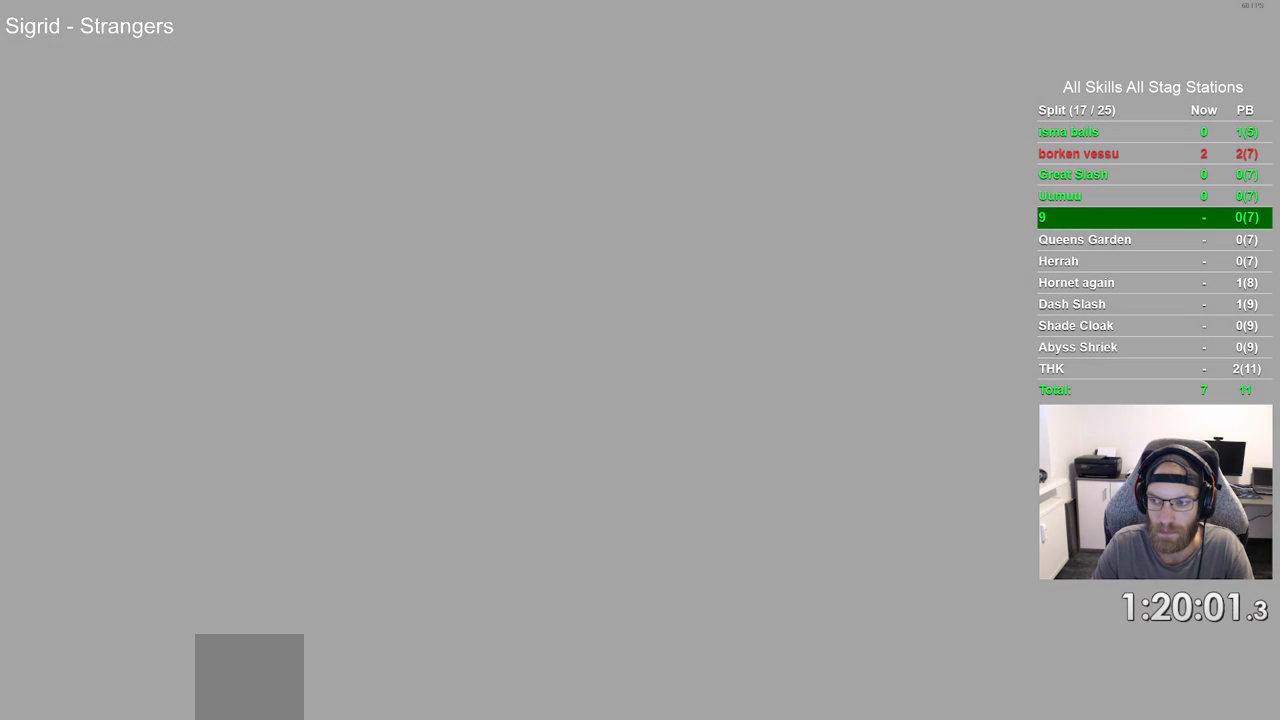
{"buttons": [], "left_stick": "center", "right_stick": "center", "events": [[50, "CROSS", "up"], [150, "CROSS", "down"], [233, "CROSS", "up"], [350, "CROSS", "down"], [433, "CROSS", "up"]]}
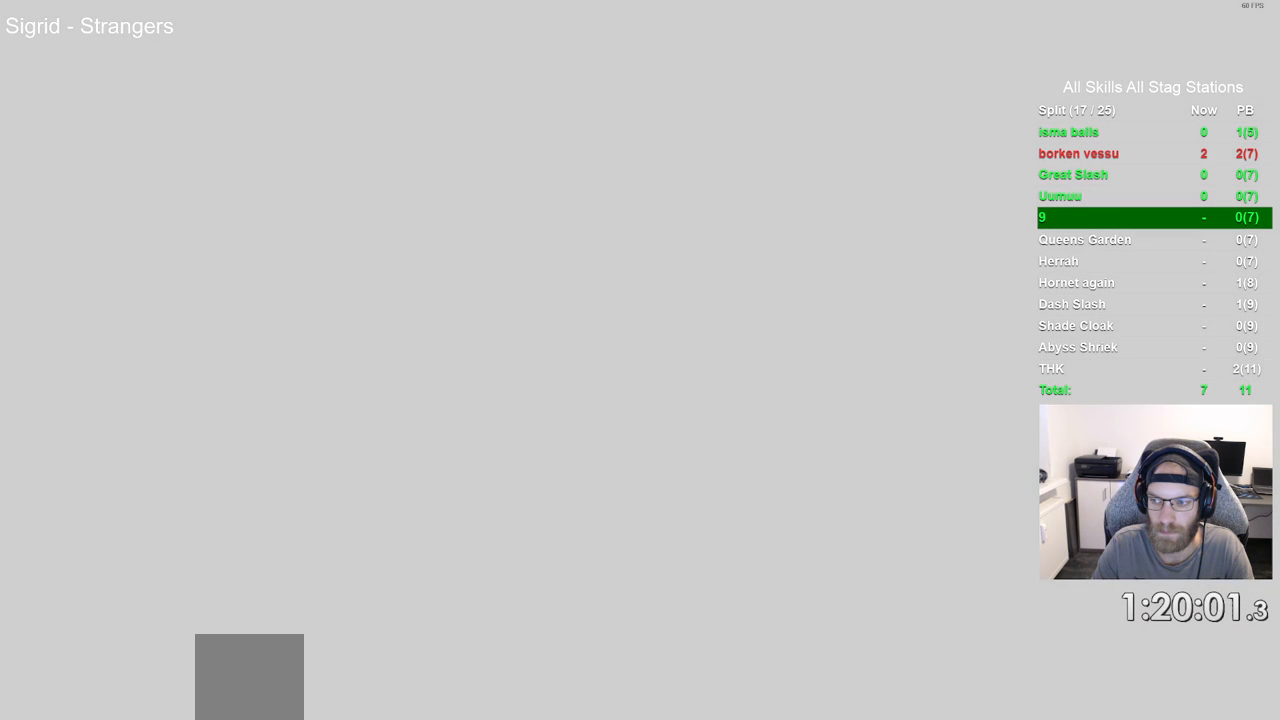
{"buttons": ["CROSS"], "left_stick": "center", "right_stick": "center", "events": [[33, "CROSS", "down"], [150, "CROSS", "up"], [250, "CROSS", "down"], [350, "CROSS", "up"], [450, "CROSS", "down"]]}
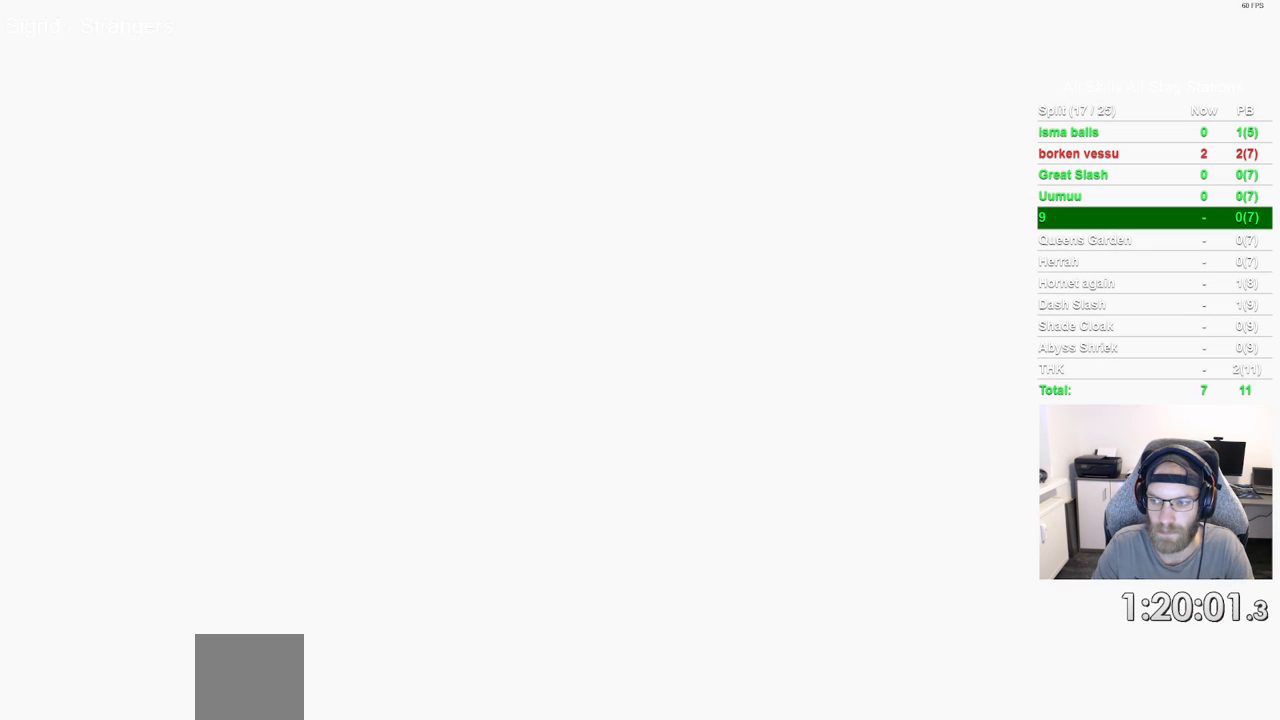
{"buttons": [], "left_stick": "center", "right_stick": "center", "events": [[50, "CROSS", "up"], [167, "CROSS", "down"], [250, "CROSS", "up"], [367, "CROSS", "down"], [467, "CROSS", "up"]]}
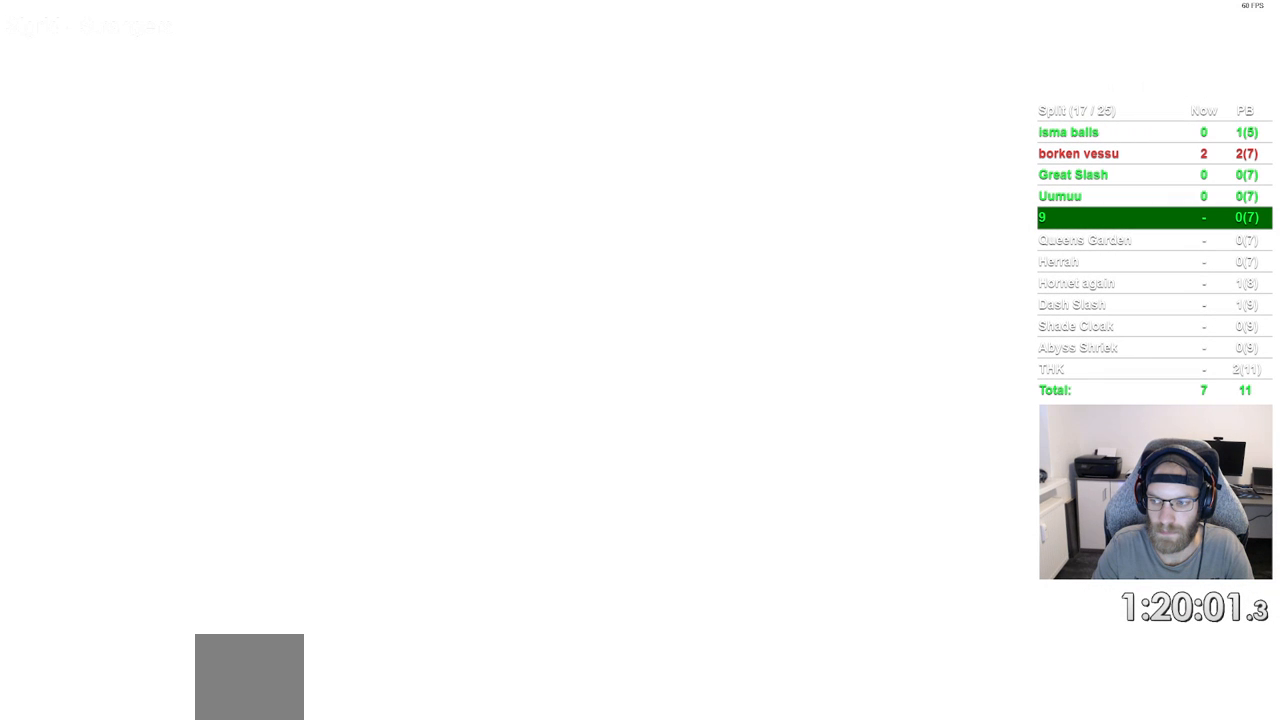
{"buttons": ["CROSS"], "left_stick": "center", "right_stick": "center", "events": [[83, "CROSS", "down"], [150, "CROSS", "up"], [283, "CROSS", "down"], [367, "CROSS", "up"], [467, "CROSS", "down"]]}
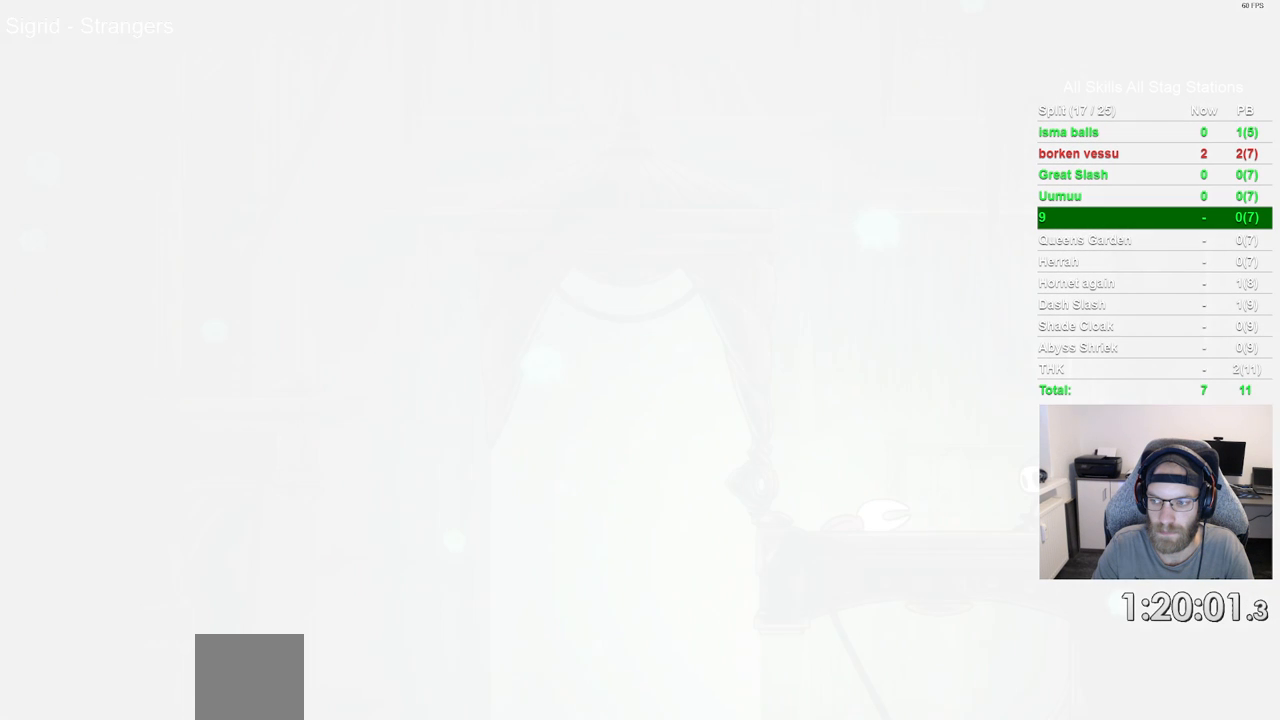
{"buttons": [], "left_stick": "center", "right_stick": "center", "events": [[67, "CROSS", "up"], [167, "CROSS", "down"], [267, "CROSS", "up"], [367, "CROSS", "down"], [467, "CROSS", "up"]]}
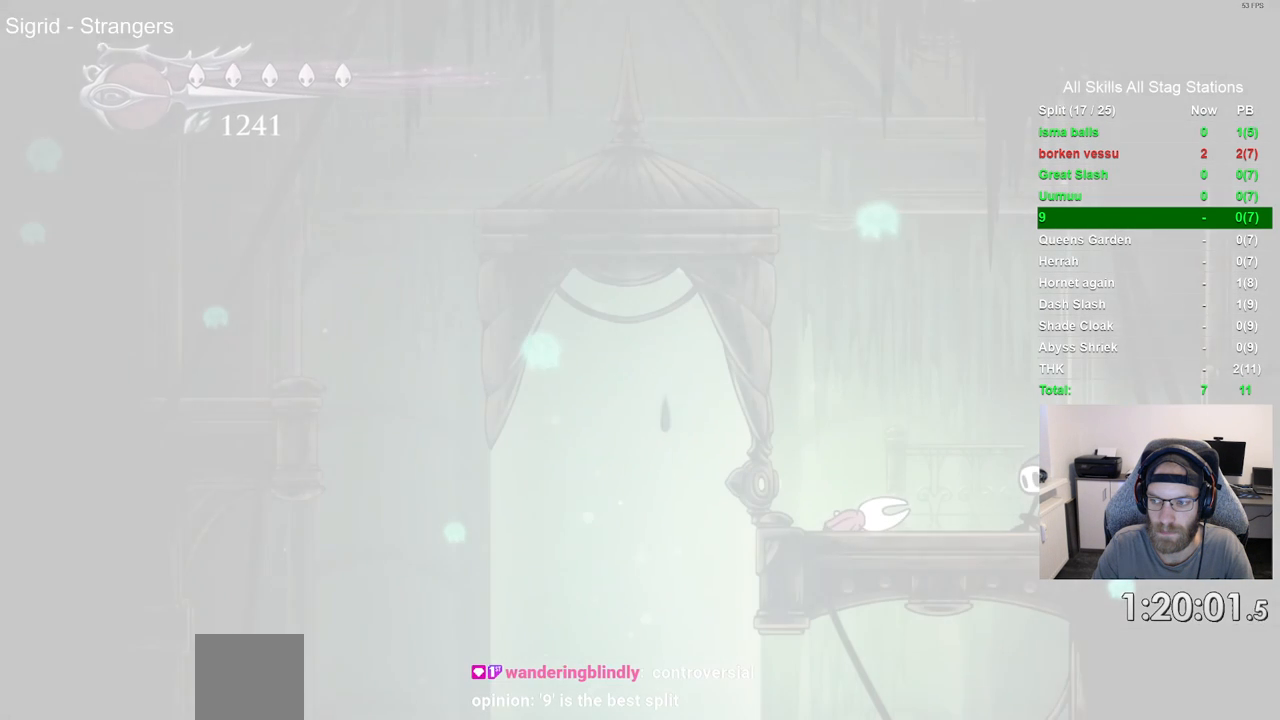
{"buttons": ["CROSS"], "left_stick": "center", "right_stick": "center", "events": [[83, "CROSS", "down"], [167, "CROSS", "up"], [283, "CROSS", "down"], [383, "CROSS", "up"], [483, "CROSS", "down"]]}
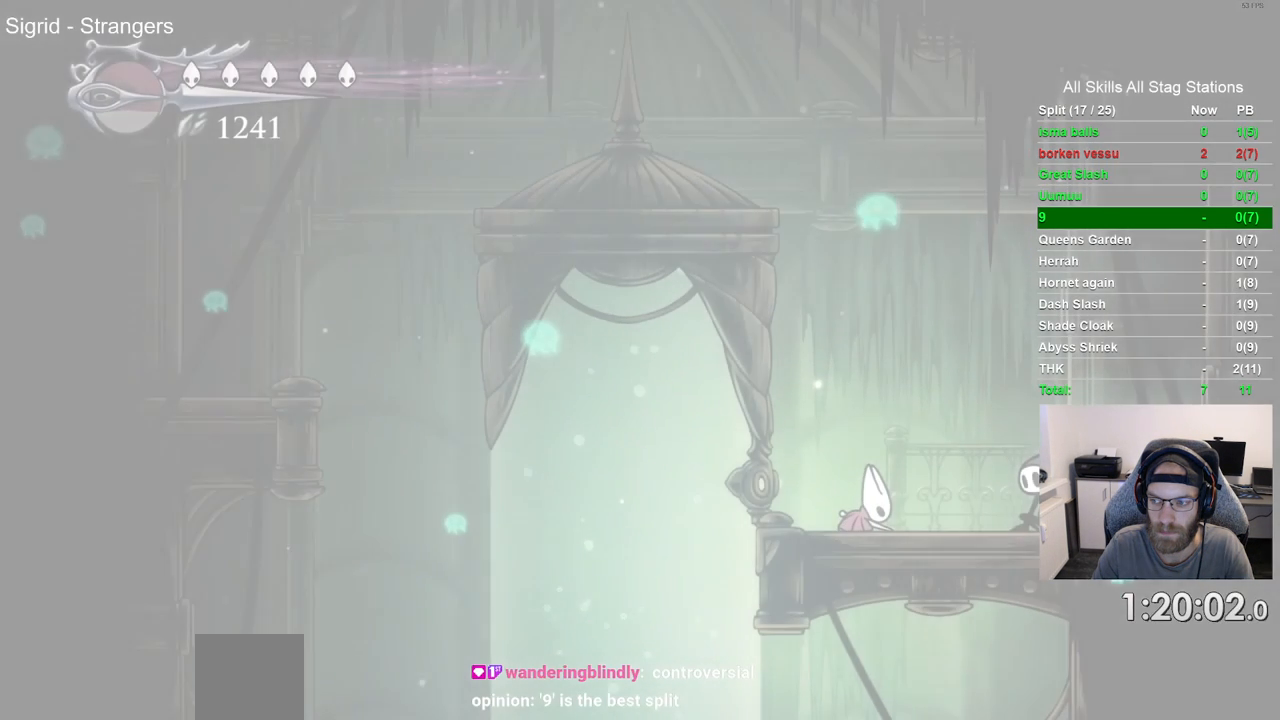
{"buttons": ["CROSS"], "left_stick": "center", "right_stick": "center", "events": [[83, "CROSS", "up"], [200, "CROSS", "down"], [300, "CROSS", "up"], [417, "CROSS", "down"]]}
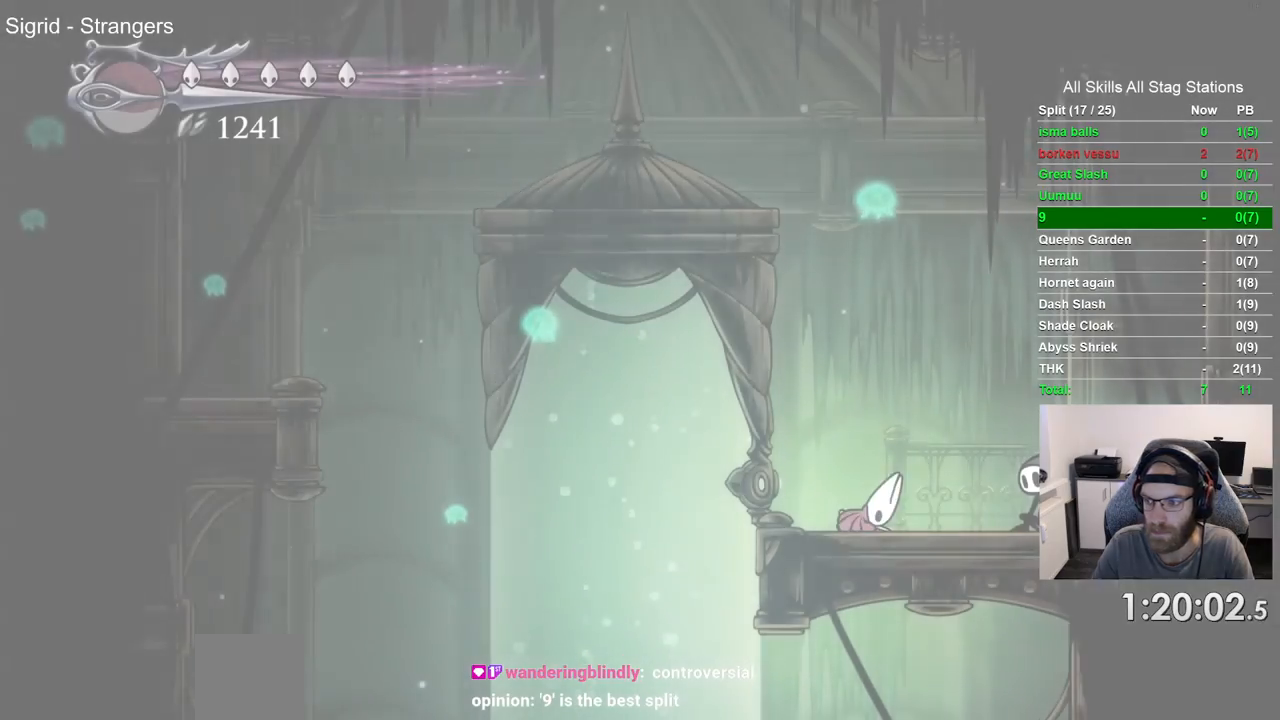
{"buttons": [], "left_stick": "center", "right_stick": "center", "events": [[17, "CROSS", "up"], [133, "CROSS", "down"], [233, "CROSS", "up"], [350, "CROSS", "down"], [433, "CROSS", "up"]]}
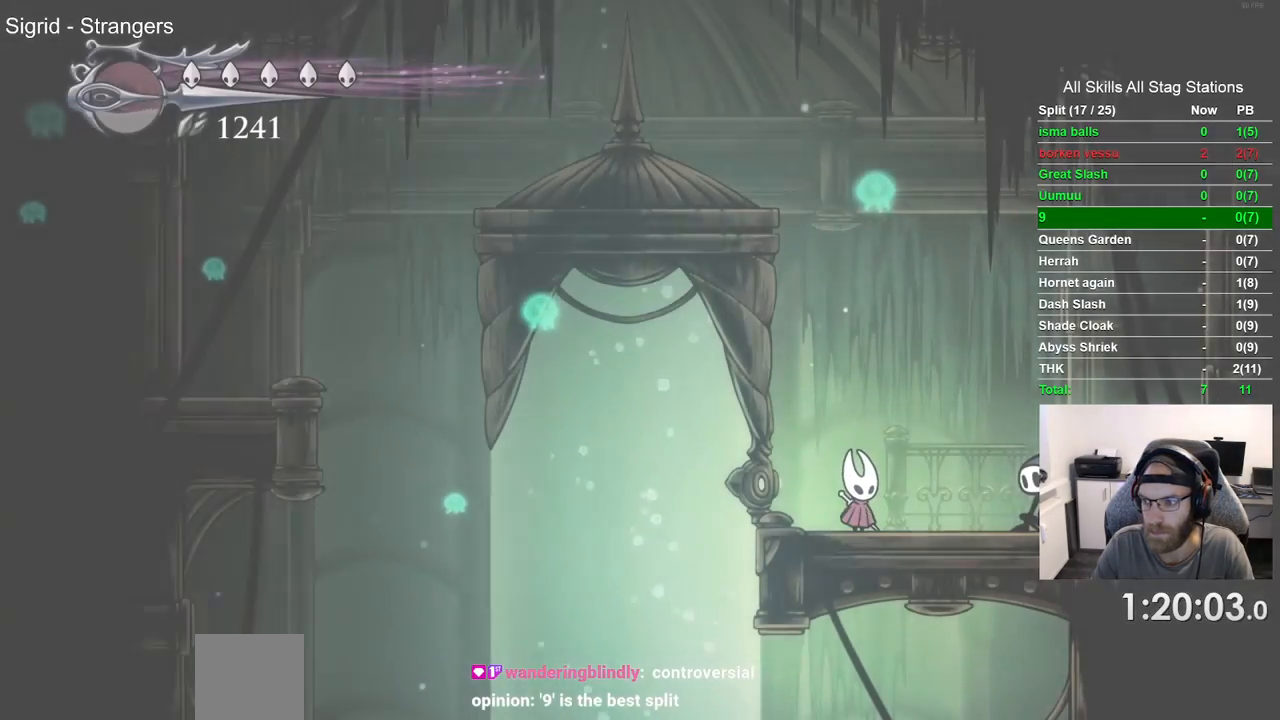
{"buttons": ["DPAD_LEFT"], "left_stick": "center", "right_stick": "center", "events": [[67, "CROSS", "down"], [167, "CROSS", "up"], [467, "DPAD_LEFT", "down"]]}
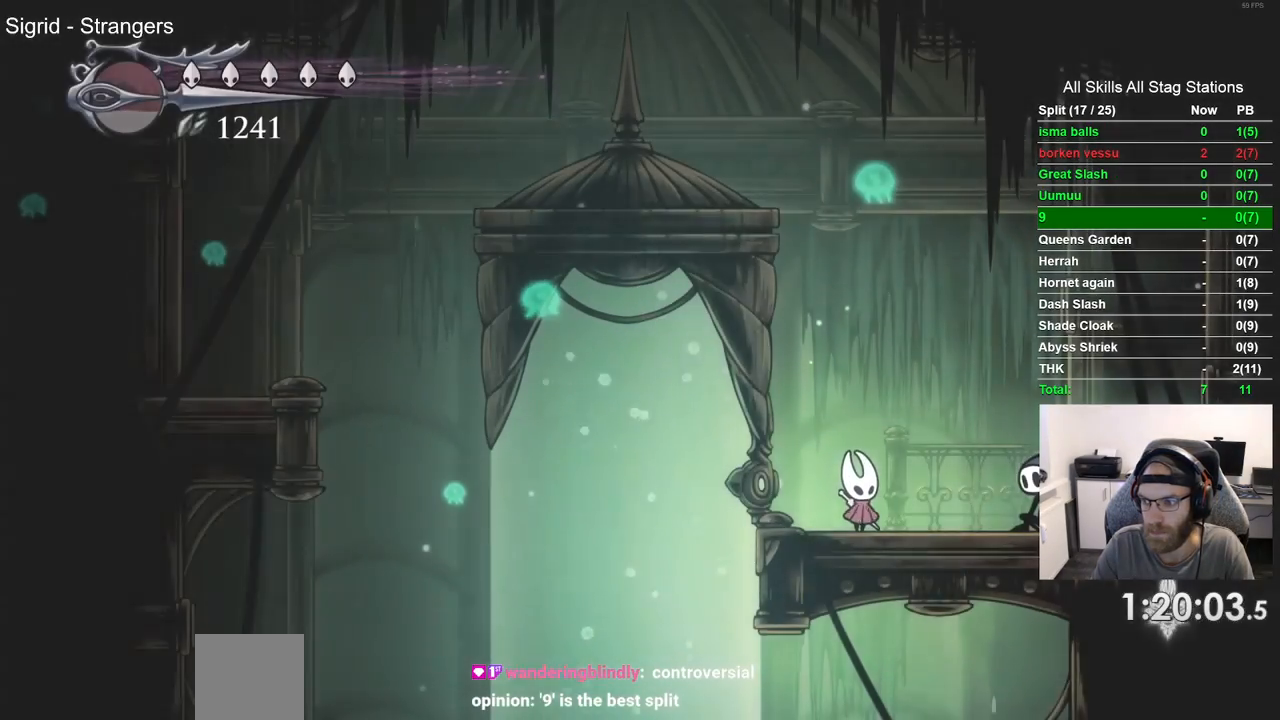
{"buttons": ["DPAD_LEFT"], "left_stick": "center", "right_stick": "center", "events": [[150, "CROSS", "down"], [467, "CROSS", "up"]]}
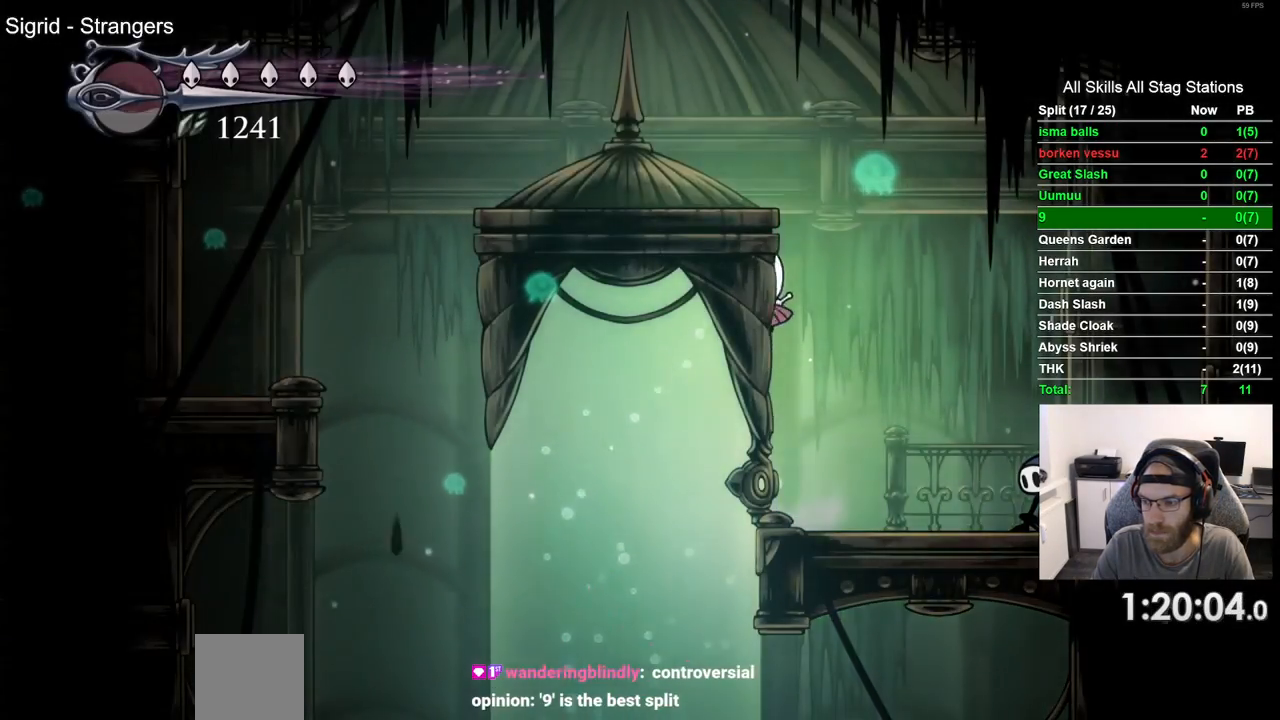
{"buttons": ["R2", "DPAD_LEFT"], "left_stick": "center", "right_stick": "center", "events": [[50, "CROSS", "down"], [367, "R2", "down"], [417, "CROSS", "up"]]}
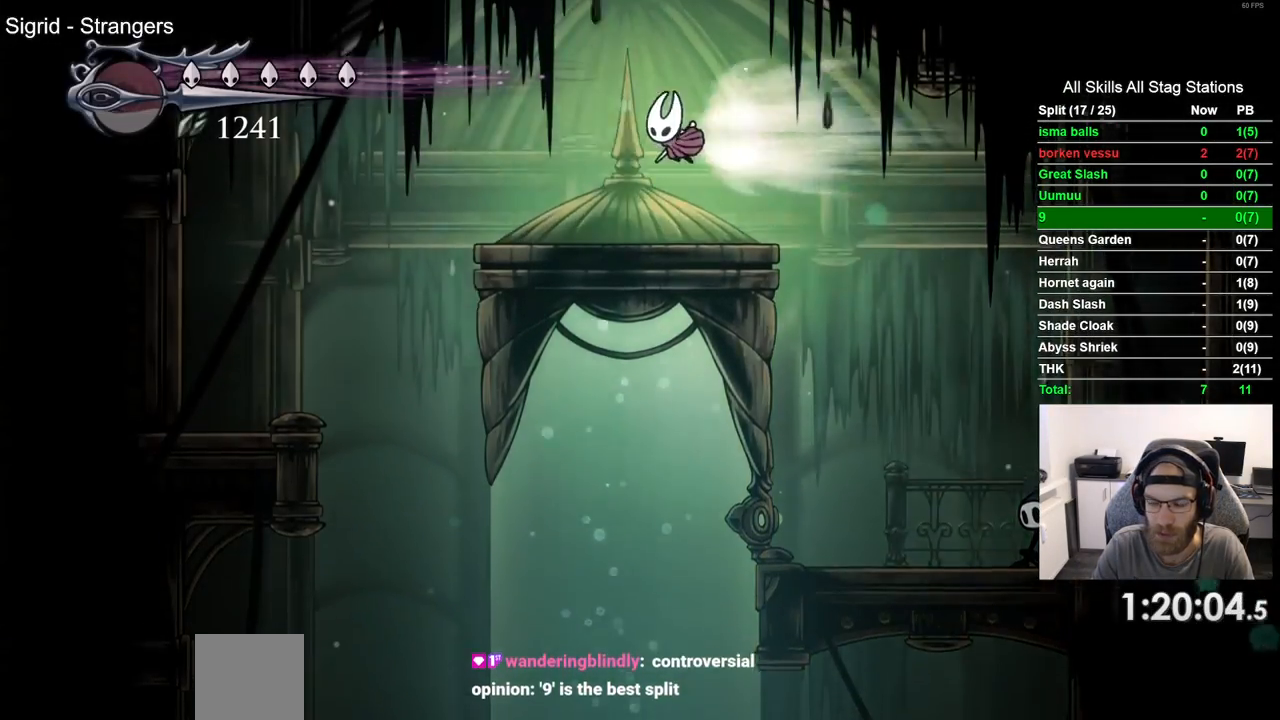
{"buttons": ["DPAD_LEFT"], "left_stick": "center", "right_stick": "center", "events": [[150, "R2", "up"]]}
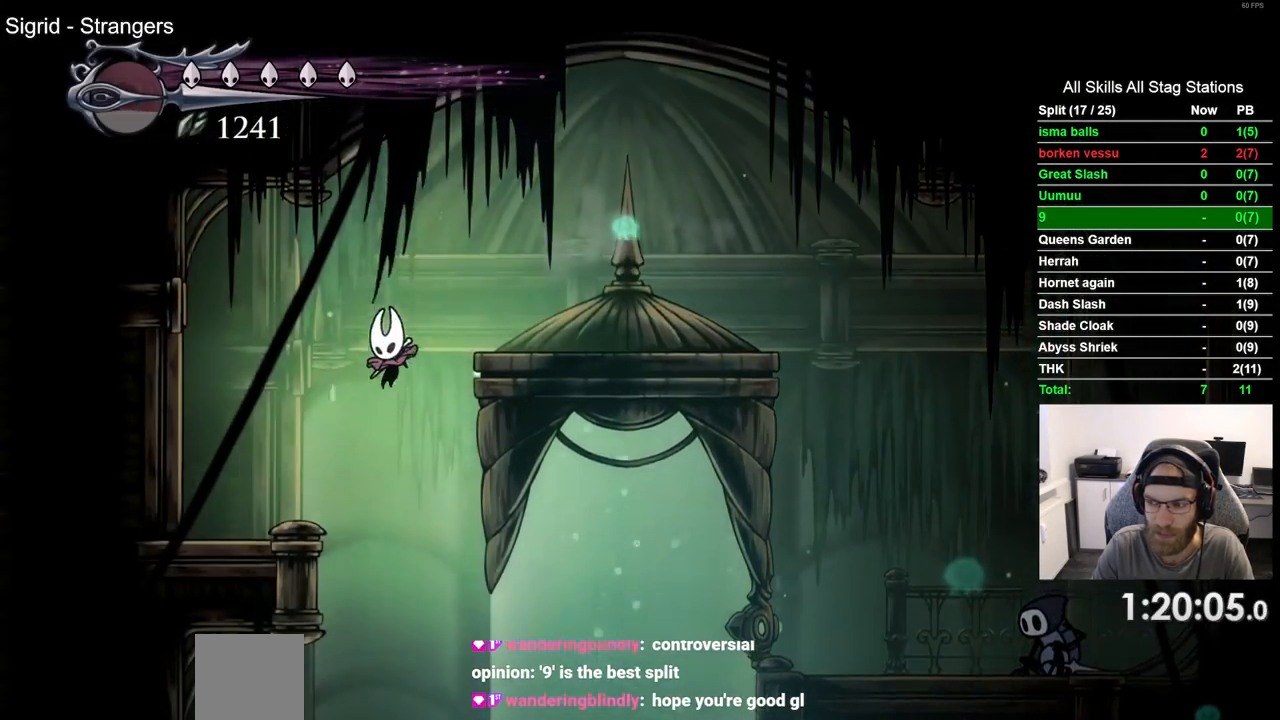
{"buttons": [], "left_stick": "center", "right_stick": "center", "events": [[17, "DPAD_LEFT", "up"]]}
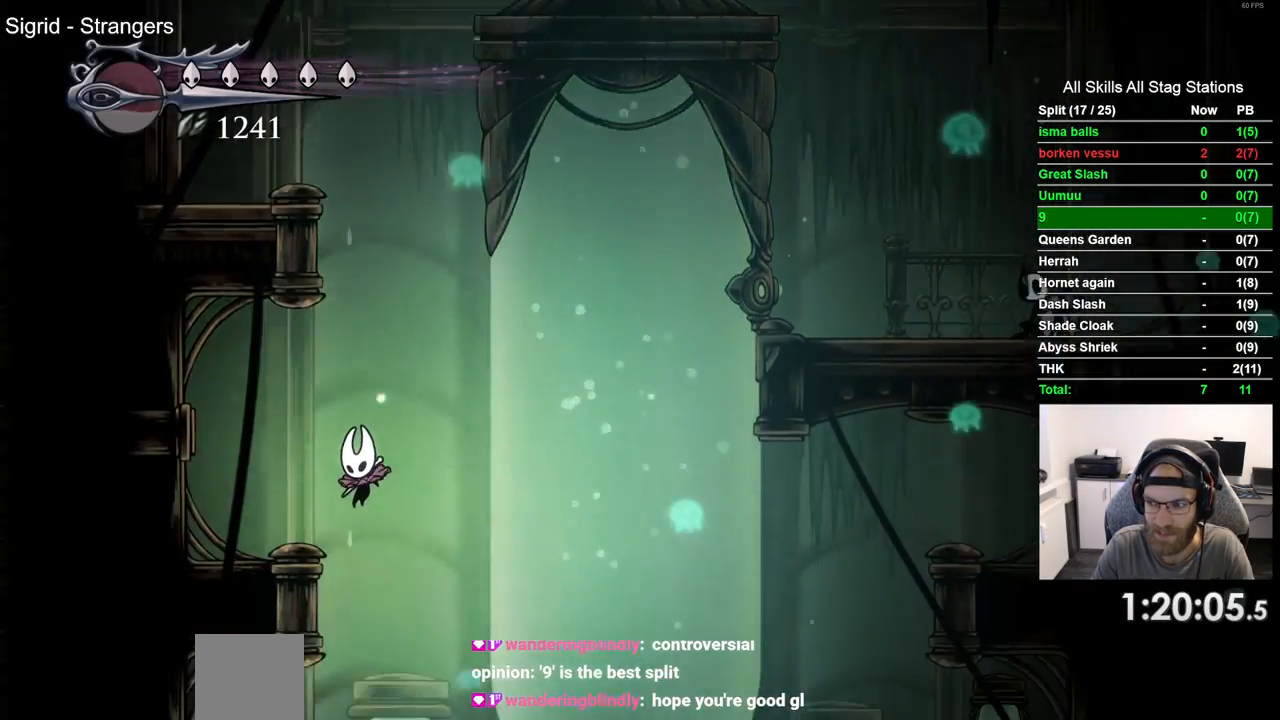
{"buttons": ["DPAD_RIGHT"], "left_stick": "center", "right_stick": "center", "events": [[433, "DPAD_RIGHT", "down"]]}